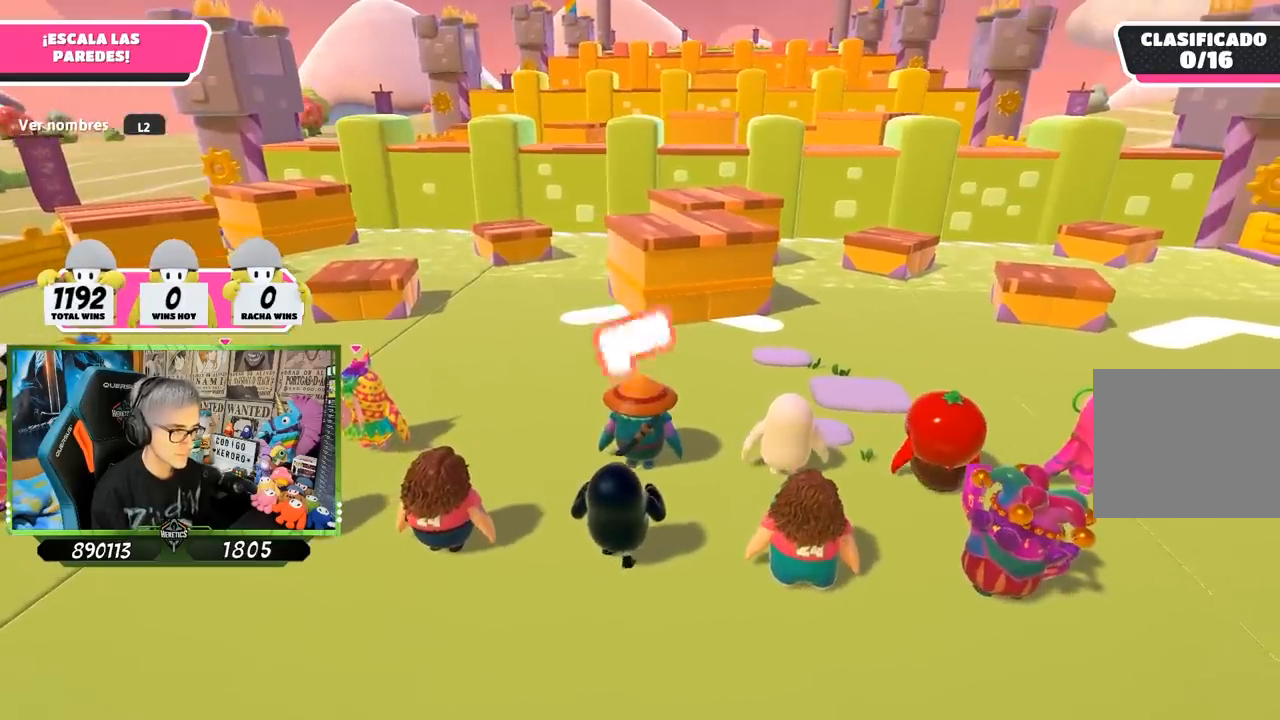
Gameplay with a controller (PlayStation layout); each line is a JSON object with the inputs held at the frame after it. "events" lists button and stick changes between this image and that frame as [ms after this image, input, new state], when the widget could be followed in between.
{"buttons": ["L3"], "left_stick": "up", "right_stick": "down-right", "events": [[300, "right_stick", "down-right"]]}
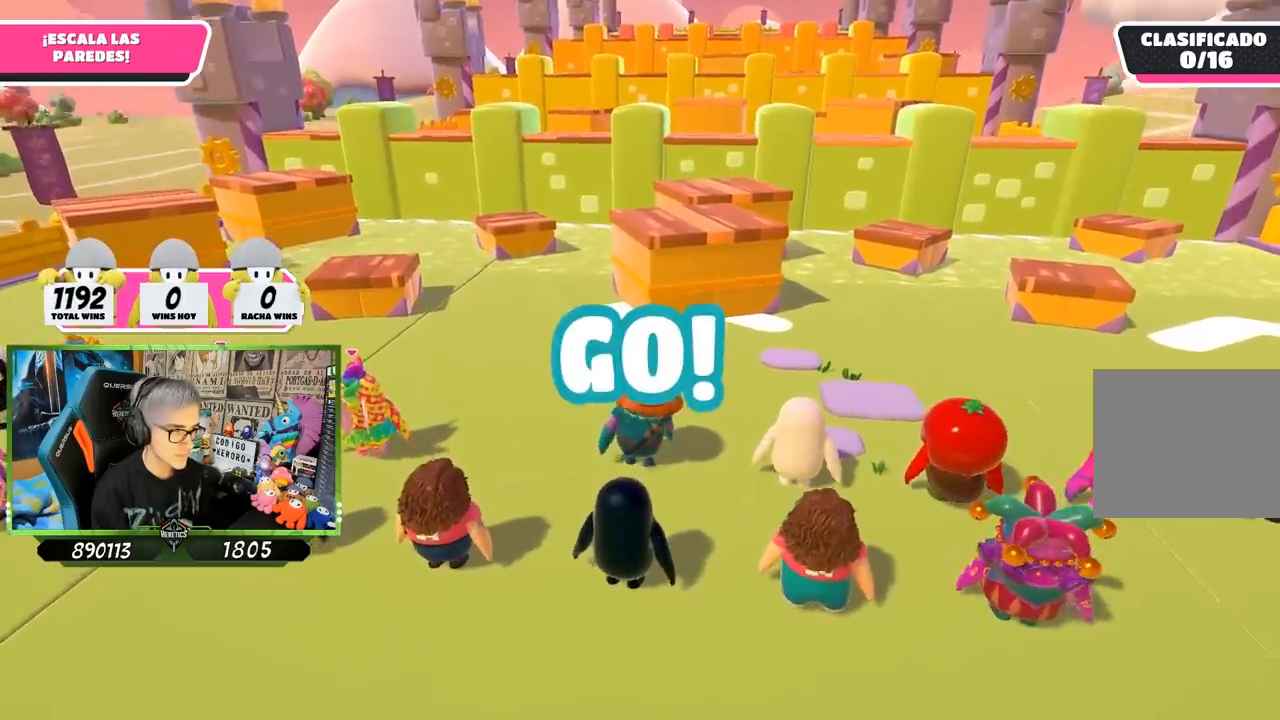
{"buttons": ["L3"], "left_stick": "up", "right_stick": "center", "events": [[433, "right_stick", "center"]]}
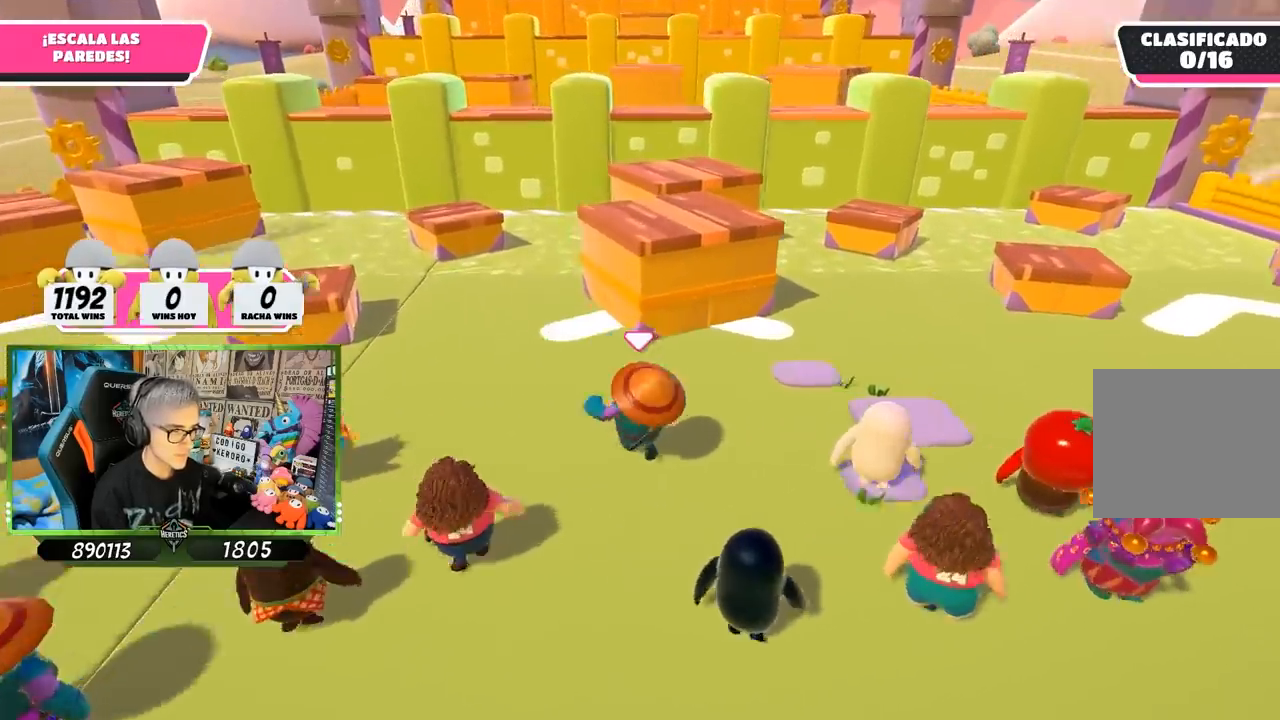
{"buttons": ["L3"], "left_stick": "up", "right_stick": "down-right", "events": [[467, "right_stick", "down-right"]]}
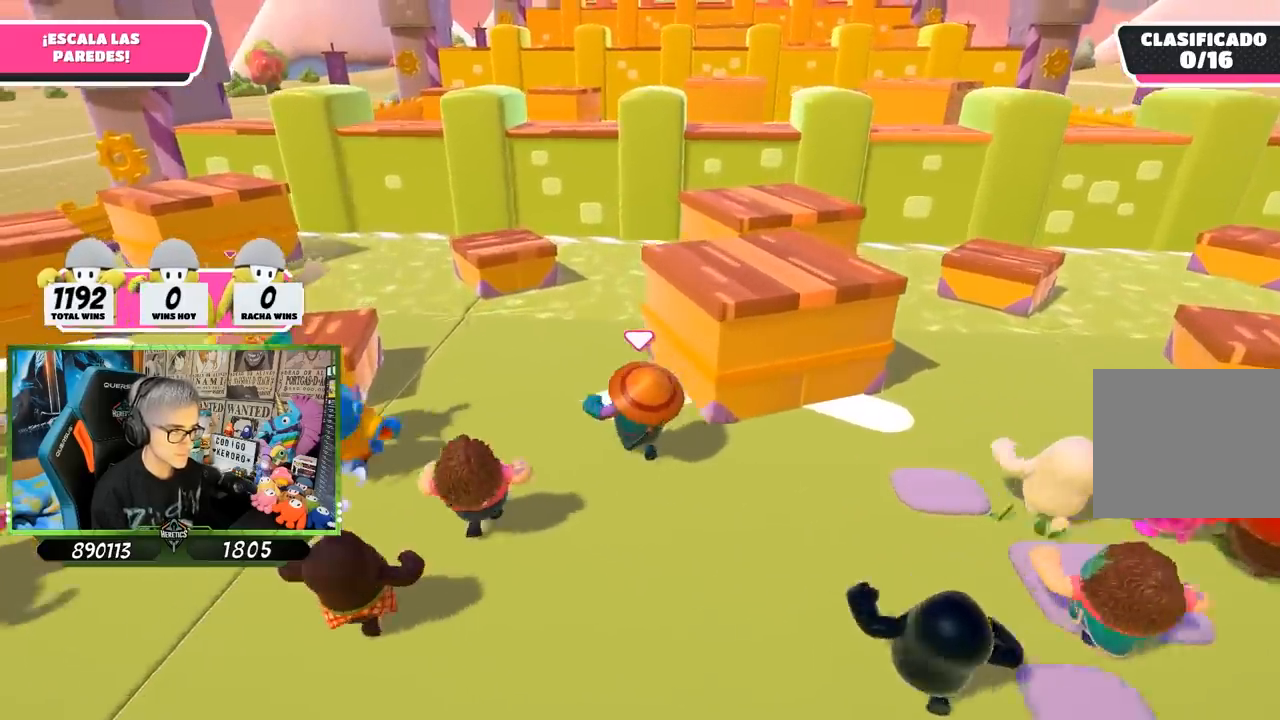
{"buttons": [], "left_stick": "up", "right_stick": "down-right", "events": [[500, "L3", "up"]]}
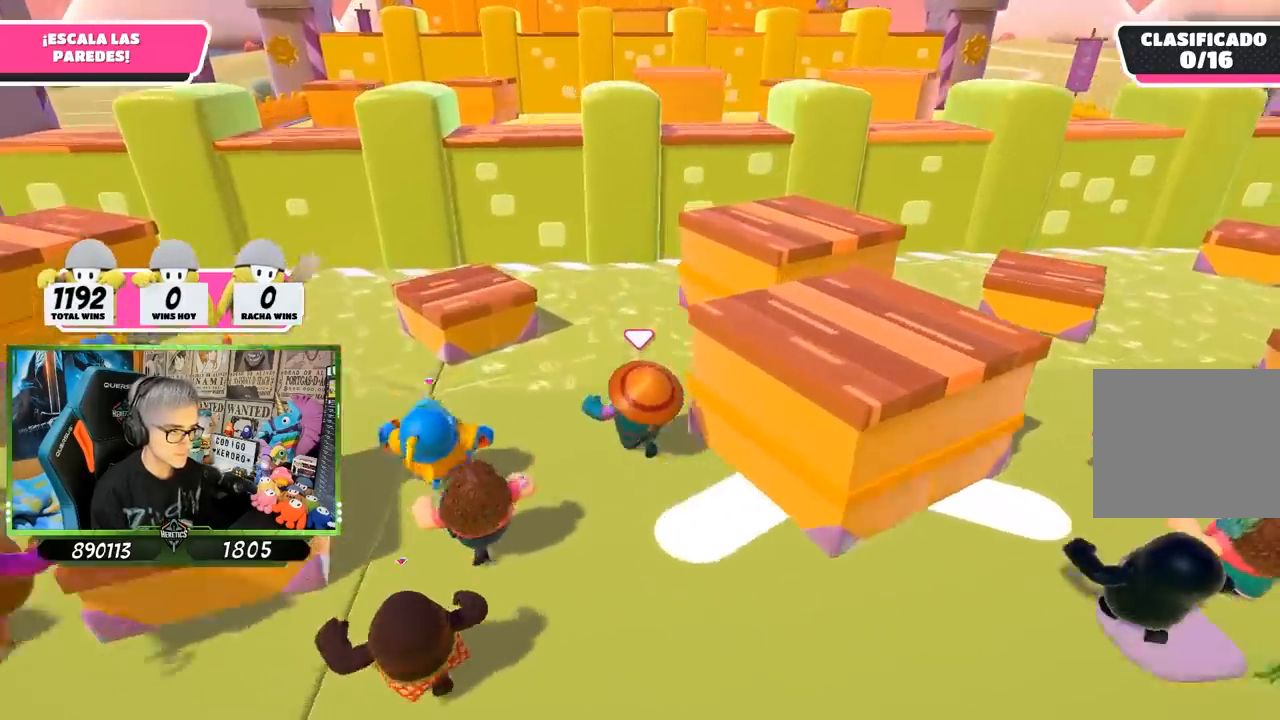
{"buttons": [], "left_stick": "up-right", "right_stick": "center", "events": [[33, "right_stick", "center"], [133, "left_stick", "up-right"], [300, "CROSS", "down"], [433, "CROSS", "up"]]}
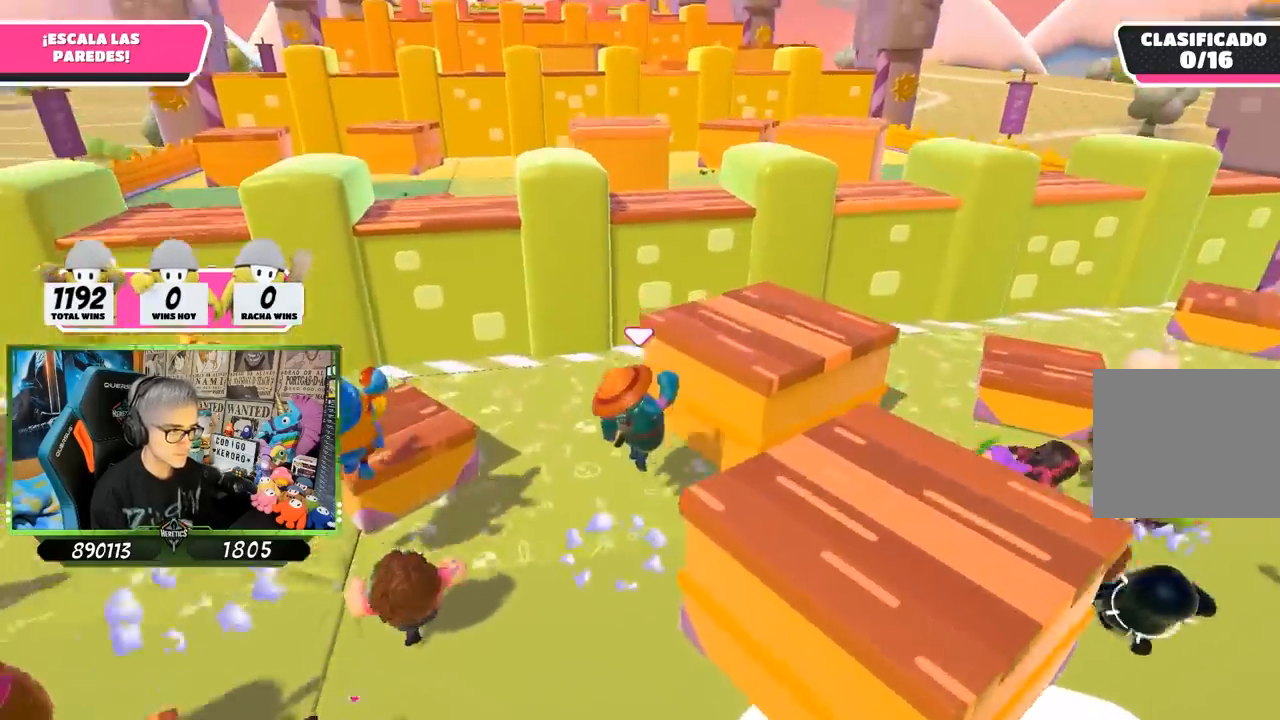
{"buttons": ["R2"], "left_stick": "up-right", "right_stick": "center", "events": [[67, "R2", "down"], [200, "right_stick", "down"], [333, "right_stick", "center"]]}
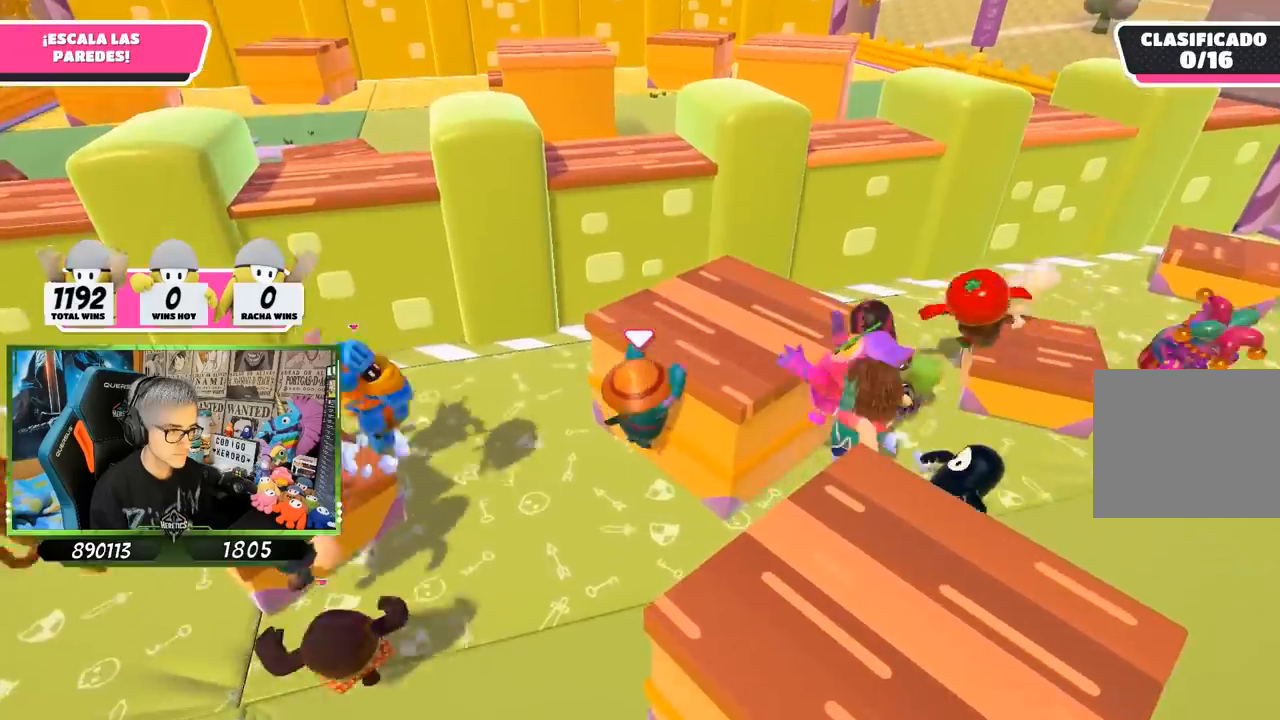
{"buttons": ["R2"], "left_stick": "up-right", "right_stick": "center", "events": [[233, "right_stick", "down"], [433, "right_stick", "center"]]}
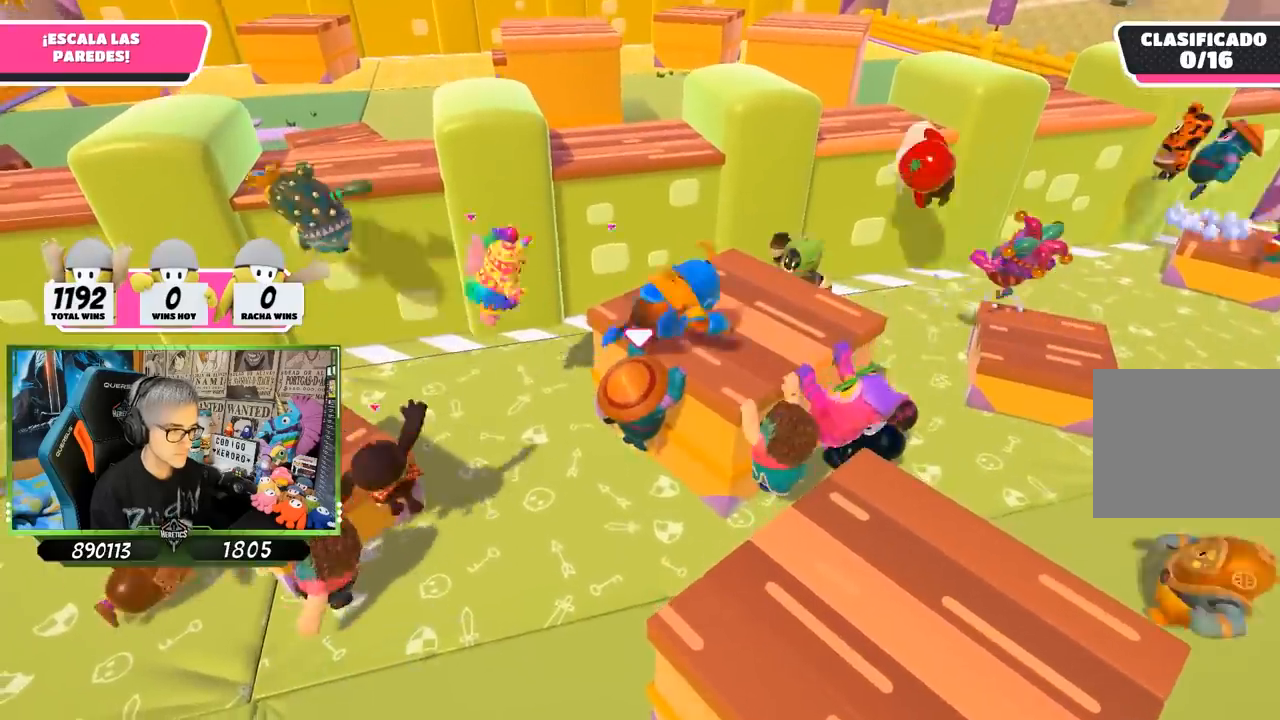
{"buttons": ["R2"], "left_stick": "up-right", "right_stick": "center", "events": []}
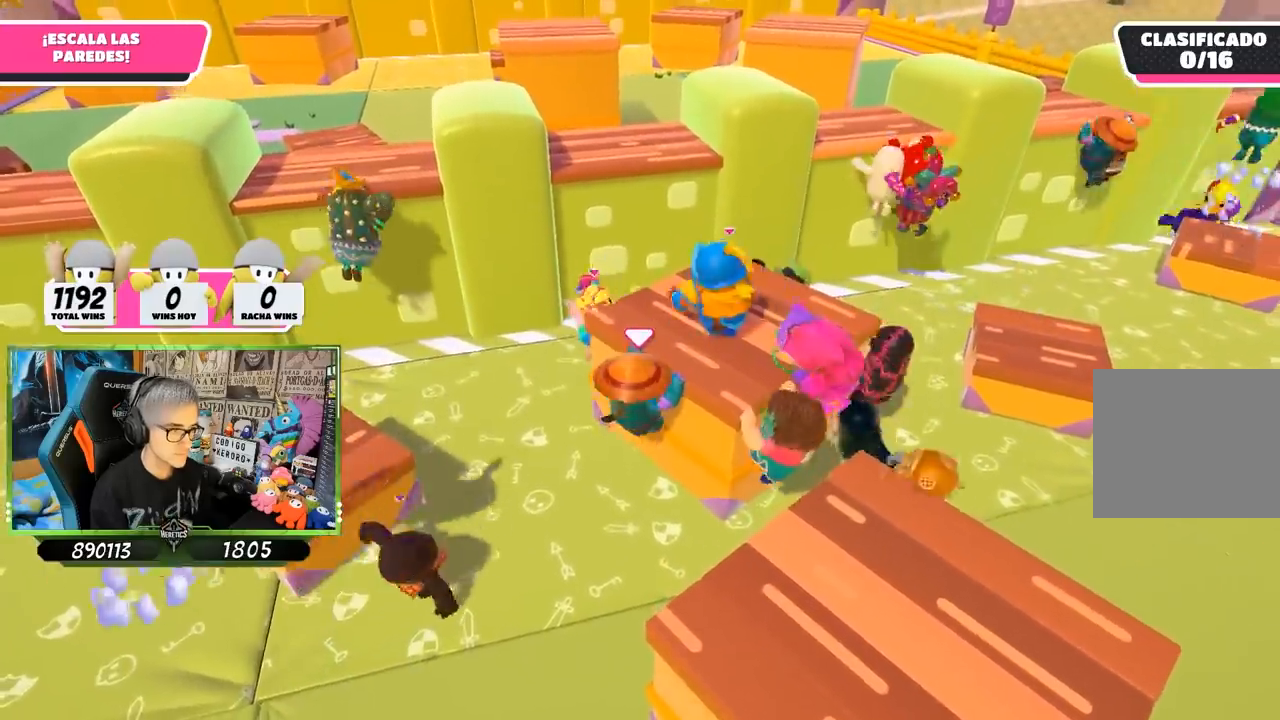
{"buttons": ["R2"], "left_stick": "up", "right_stick": "center", "events": [[267, "left_stick", "up"]]}
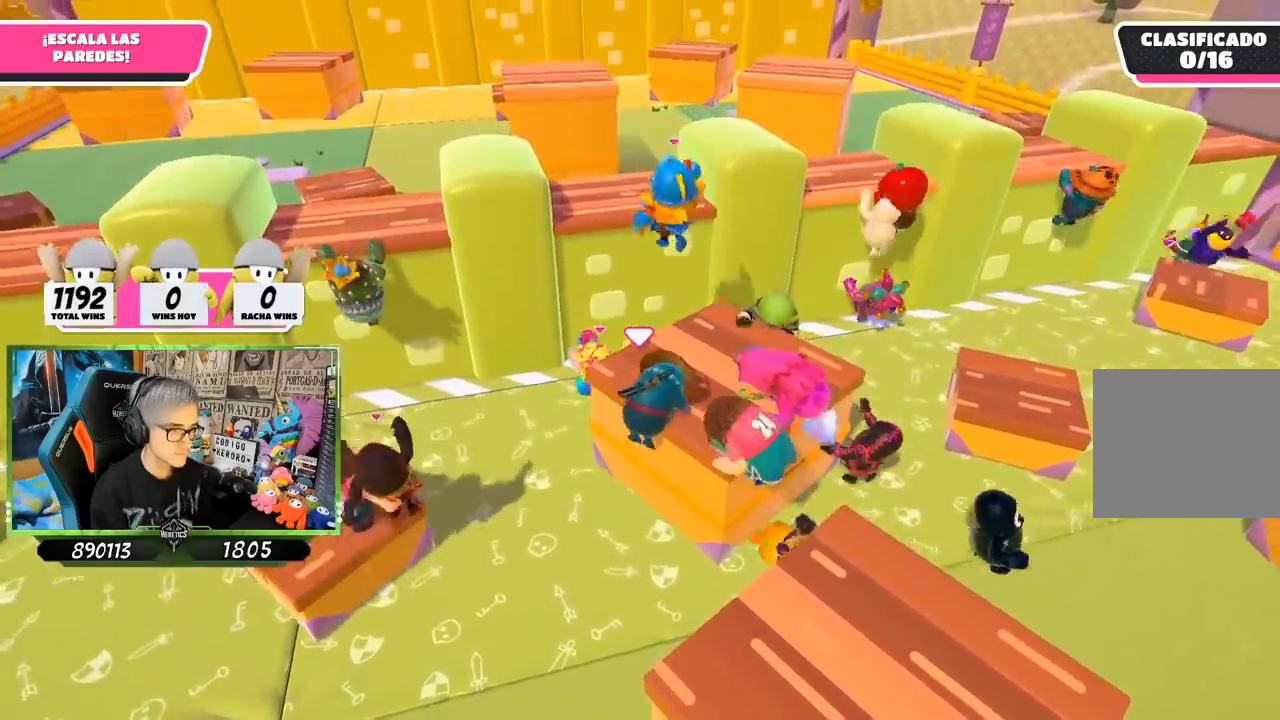
{"buttons": [], "left_stick": "up", "right_stick": "left", "events": [[167, "R2", "up"], [367, "right_stick", "left"]]}
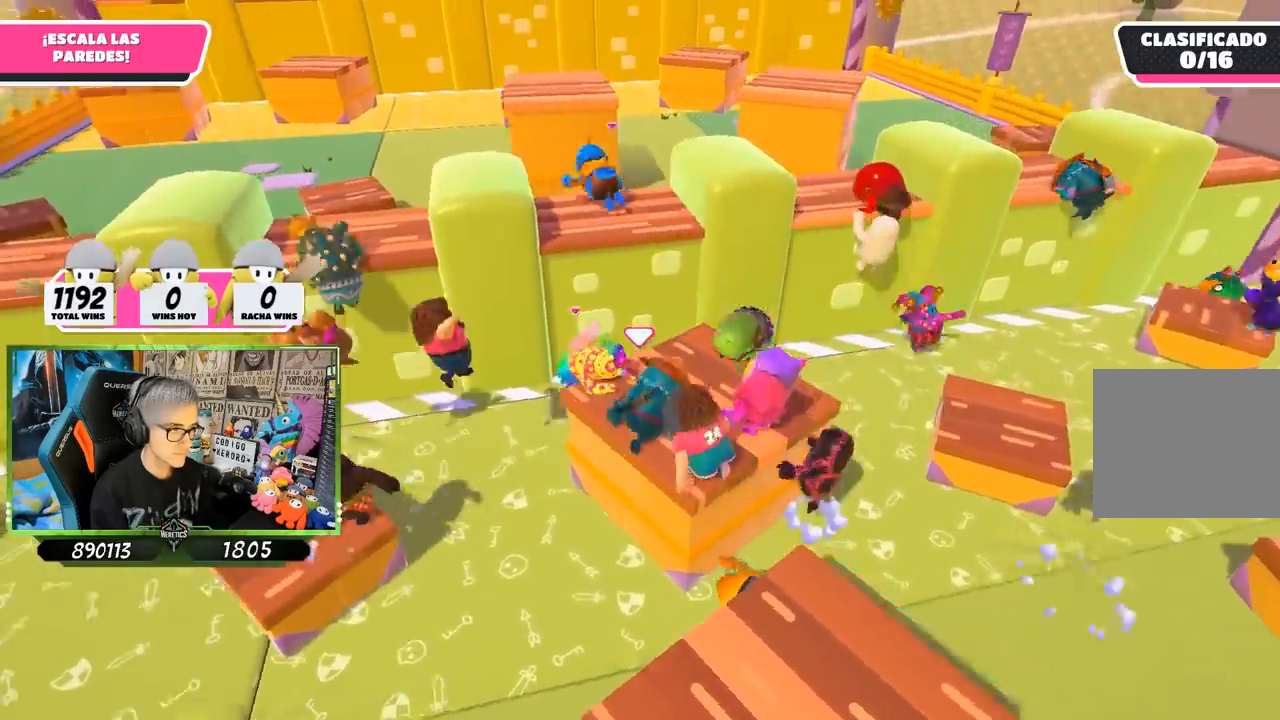
{"buttons": [], "left_stick": "up", "right_stick": "center", "events": [[167, "left_stick", "up-right"], [167, "right_stick", "center"], [367, "left_stick", "up"]]}
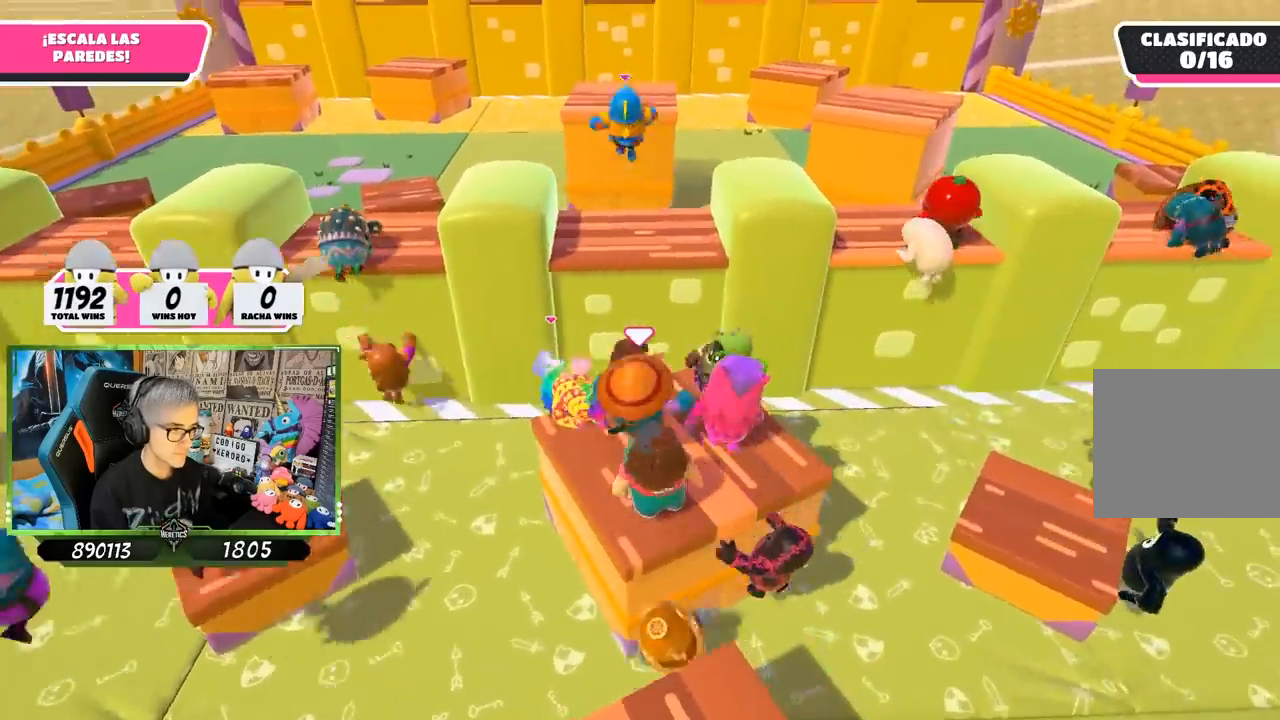
{"buttons": [], "left_stick": "up", "right_stick": "center", "events": [[267, "CROSS", "down"], [433, "CROSS", "up"]]}
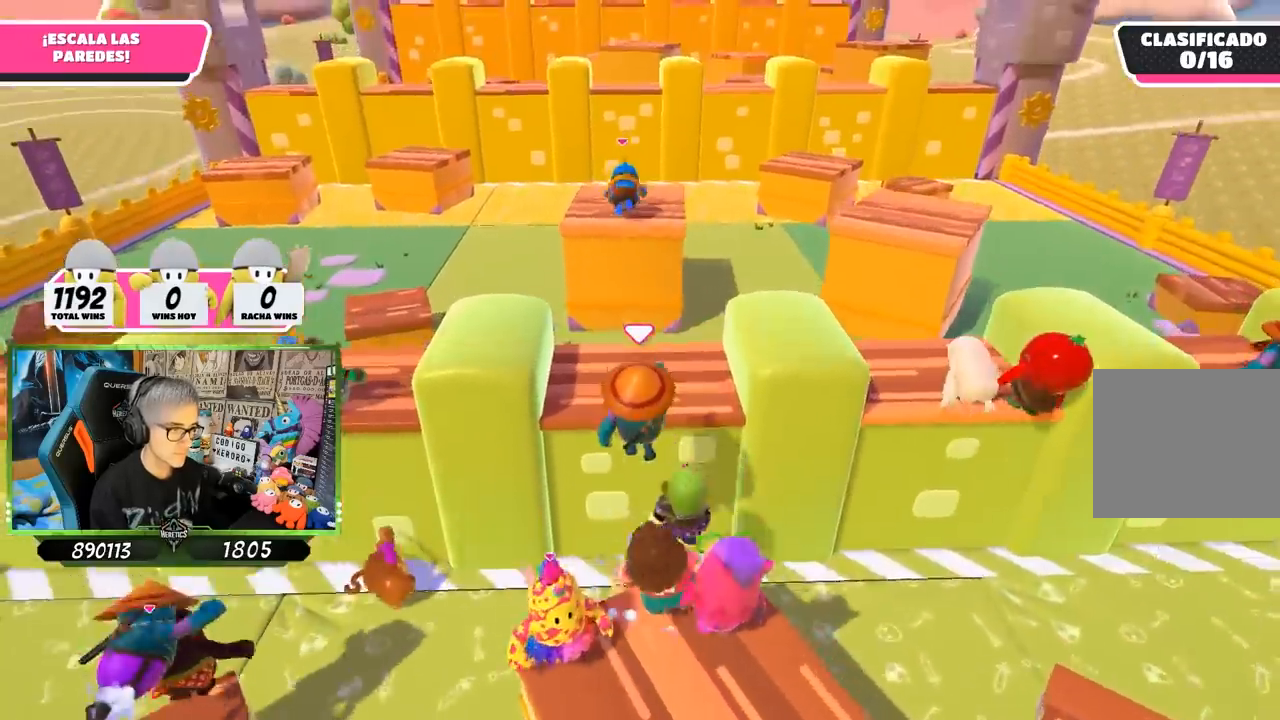
{"buttons": [], "left_stick": "up", "right_stick": "center", "events": []}
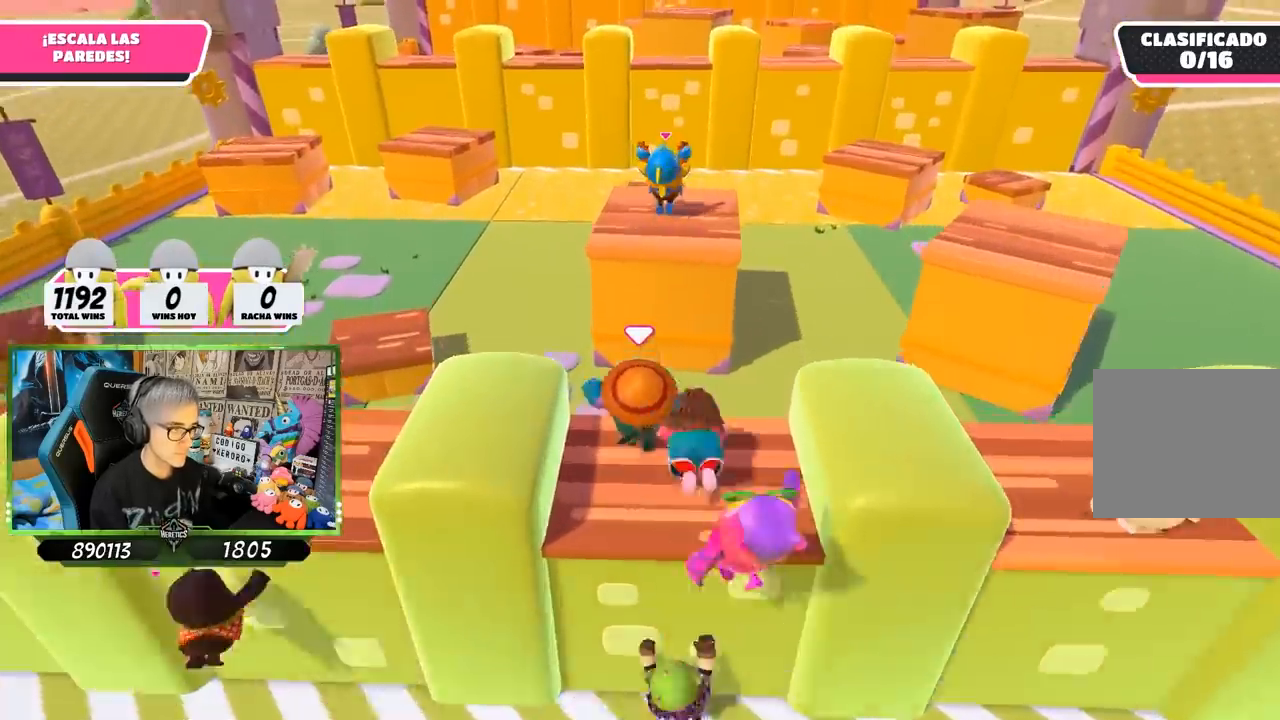
{"buttons": [], "left_stick": "up", "right_stick": "center", "events": [[100, "CROSS", "down"], [300, "CROSS", "up"], [400, "SQUARE", "down"], [467, "SQUARE", "up"]]}
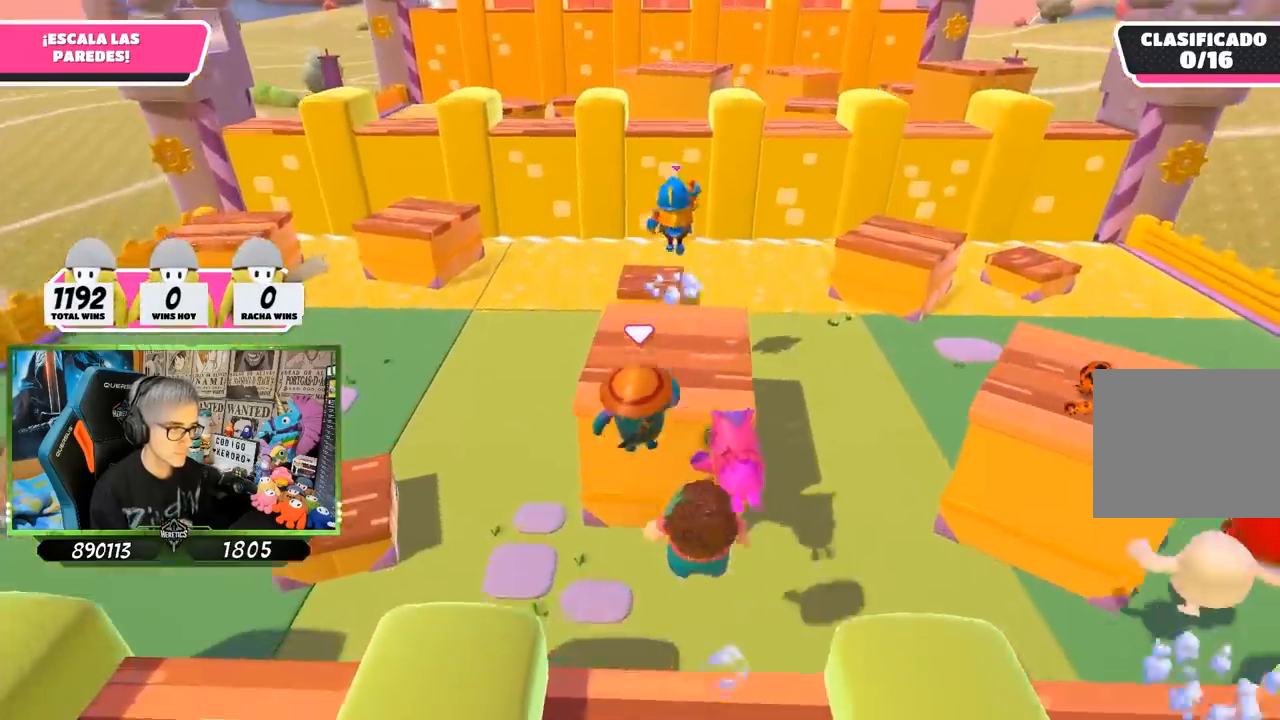
{"buttons": ["CROSS"], "left_stick": "up", "right_stick": "center", "events": [[33, "SQUARE", "down"], [133, "SQUARE", "up"], [467, "CROSS", "down"]]}
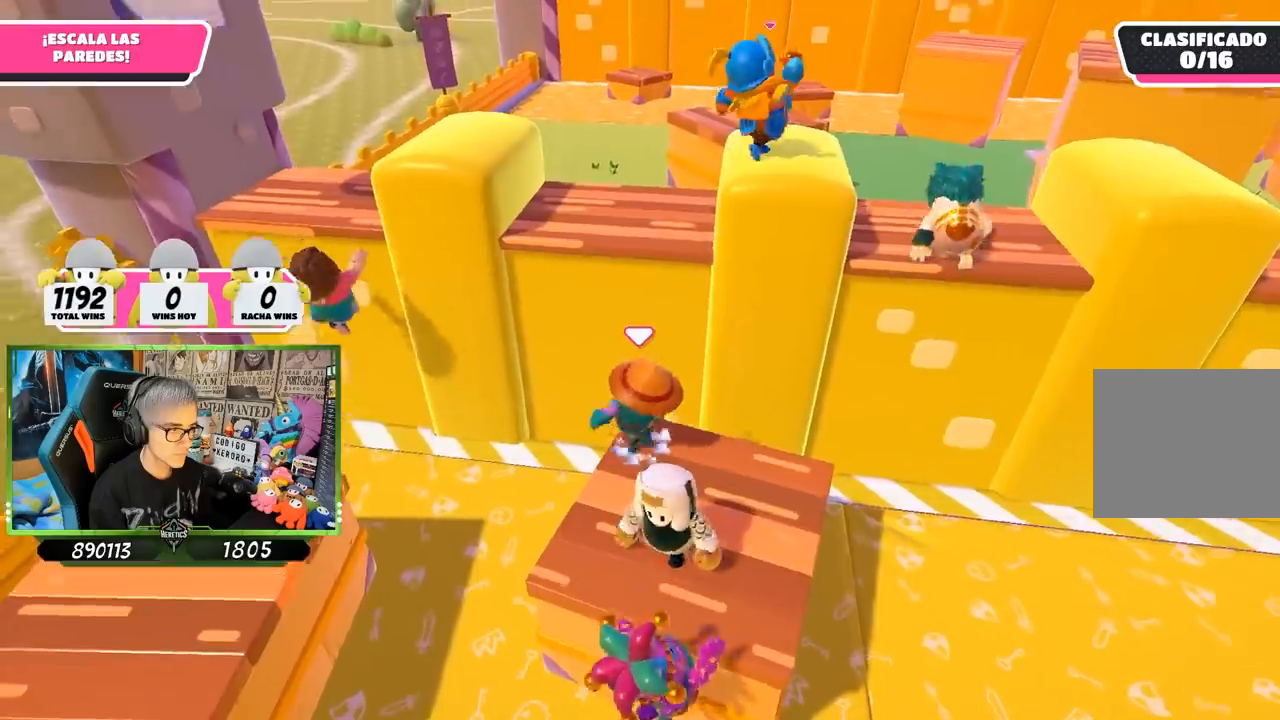
{"buttons": ["R2"], "left_stick": "up", "right_stick": "center", "events": [[167, "CROSS", "up"], [367, "R2", "down"]]}
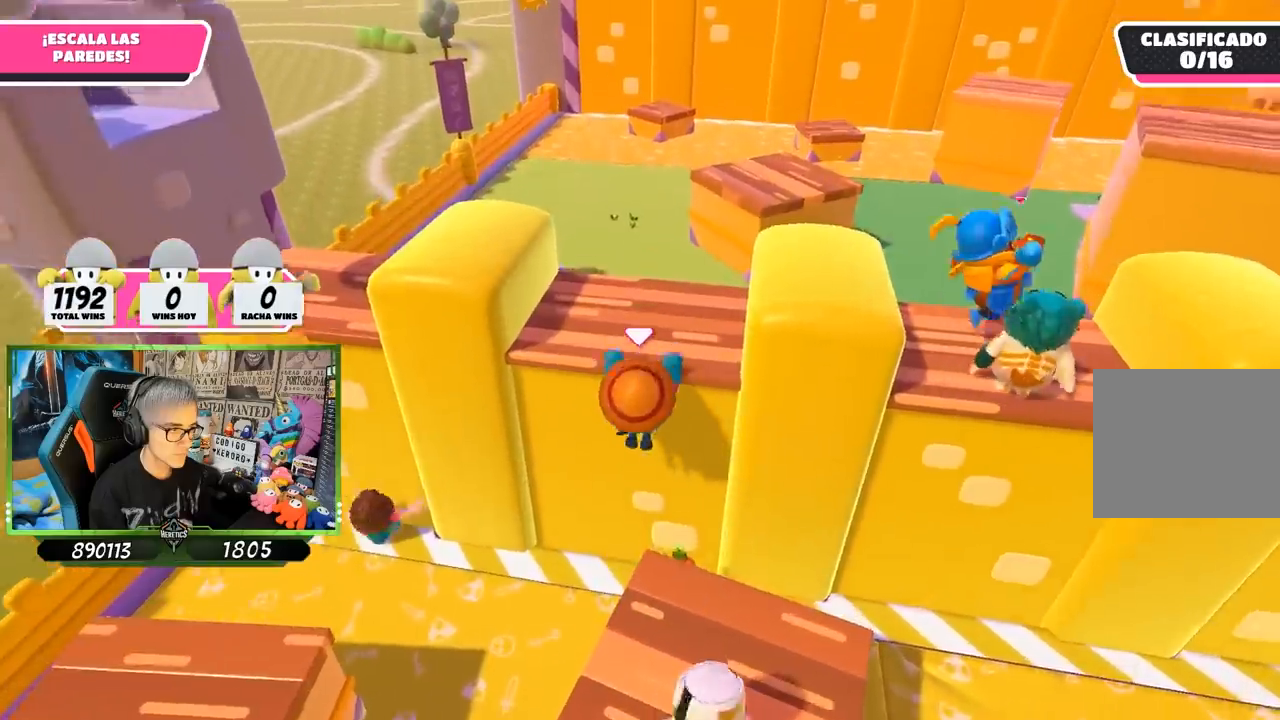
{"buttons": ["R2"], "left_stick": "up", "right_stick": "center", "events": [[33, "right_stick", "up-right"], [333, "right_stick", "center"]]}
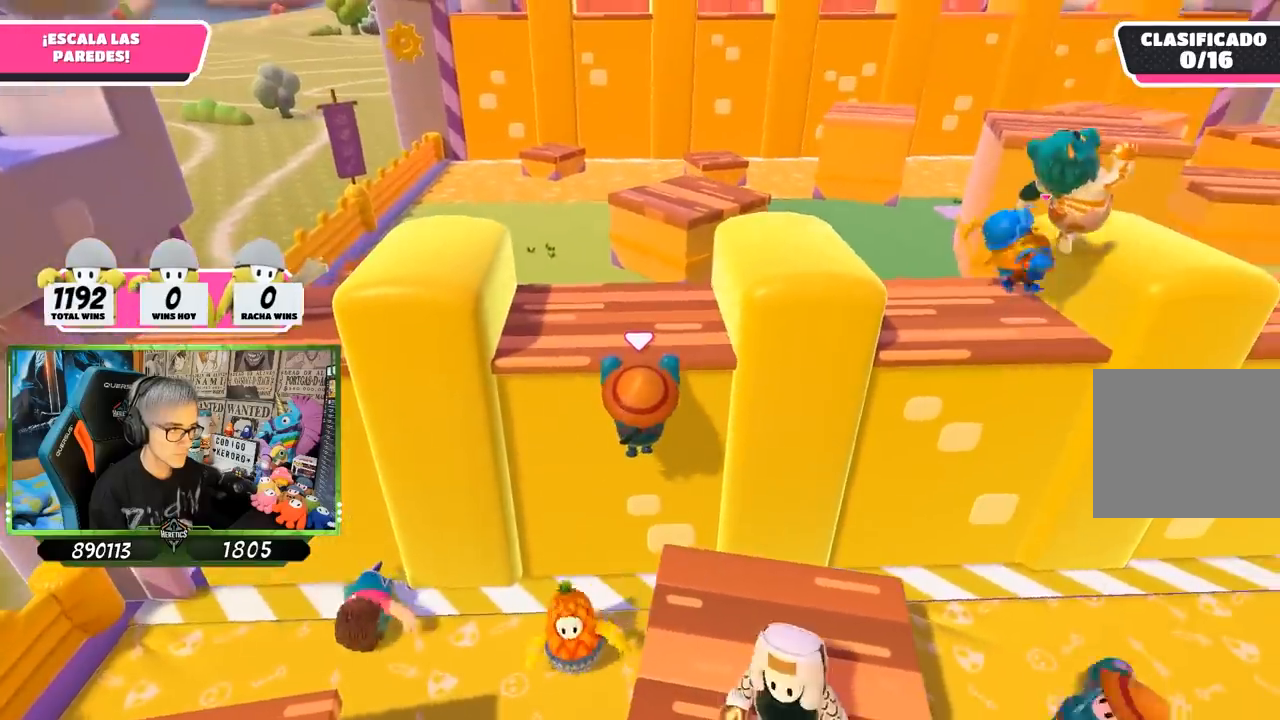
{"buttons": ["R2"], "left_stick": "up", "right_stick": "center", "events": [[300, "right_stick", "up"], [433, "right_stick", "center"]]}